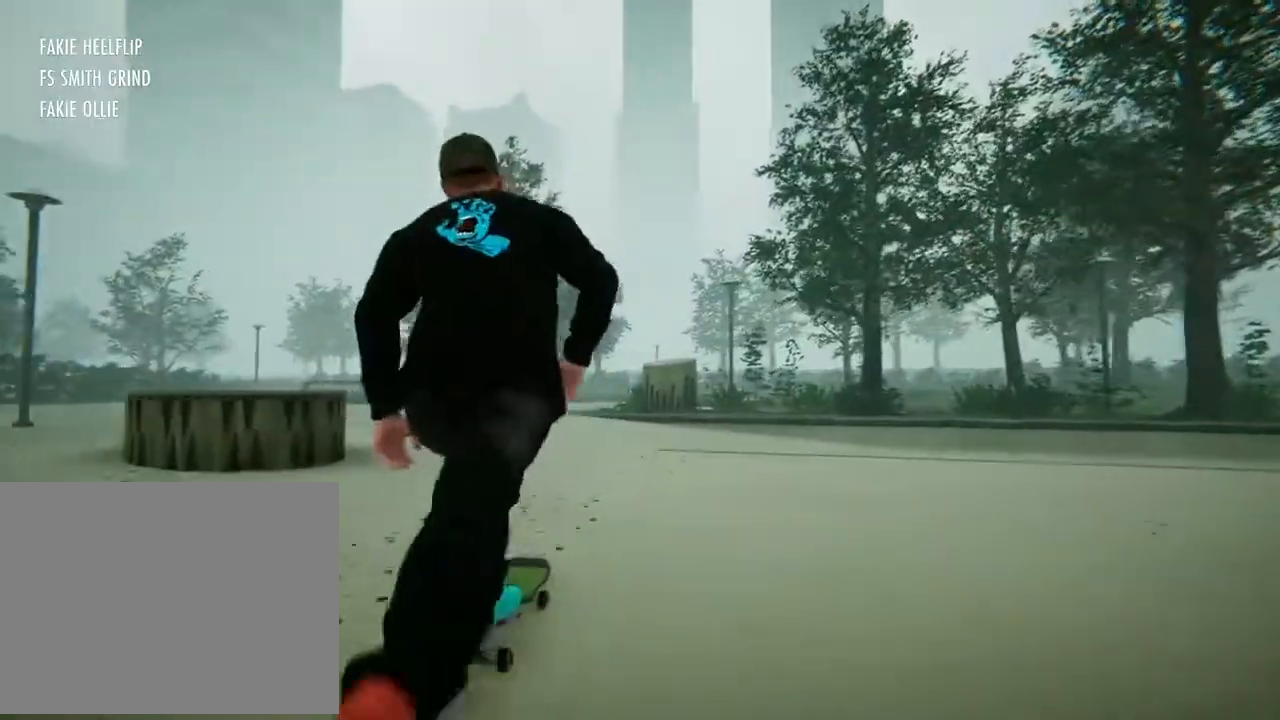
Gameplay with a controller (Xbox layout); each line is a JSON object with the inputs held at the frame after it. "events" lists button and stick changes between this image and that frame as [ms after this image, input, new state], when the widget could be followed in between. Not read: L3 R3.
{"buttons": [], "left_stick": "right", "right_stick": "center", "events": []}
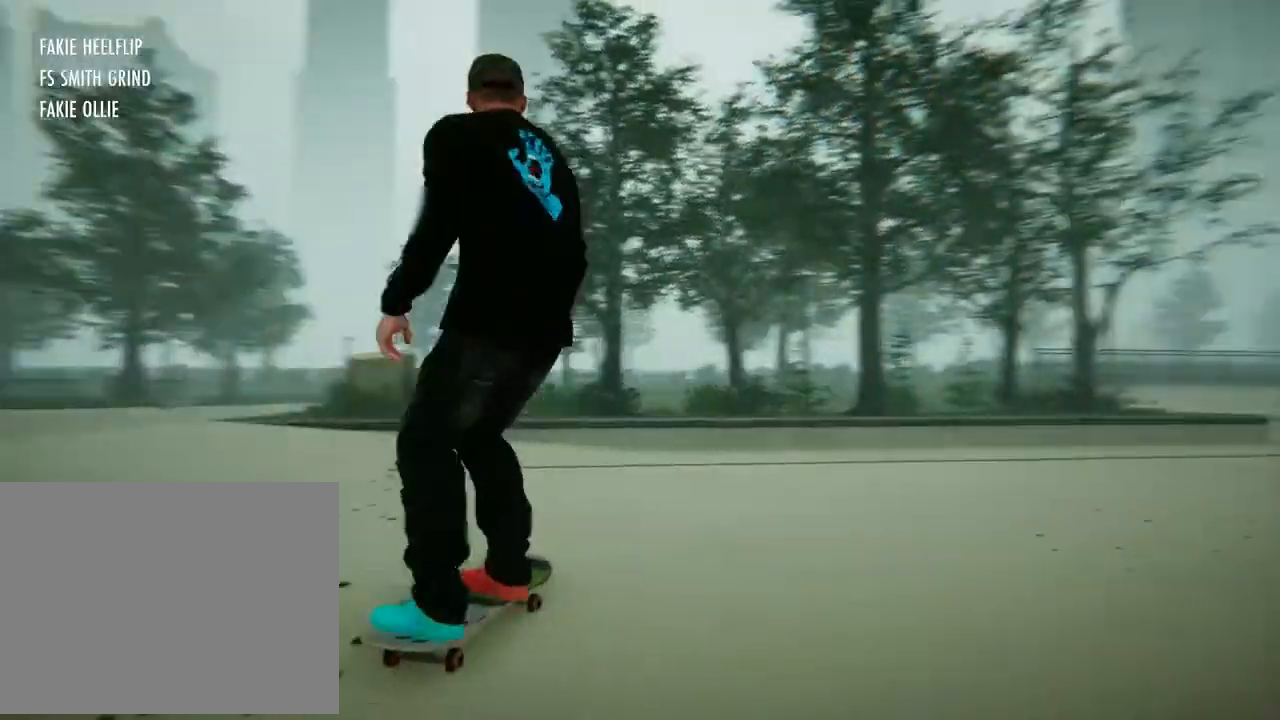
{"buttons": [], "left_stick": "center", "right_stick": "center", "events": [[434, "left_stick", "center"]]}
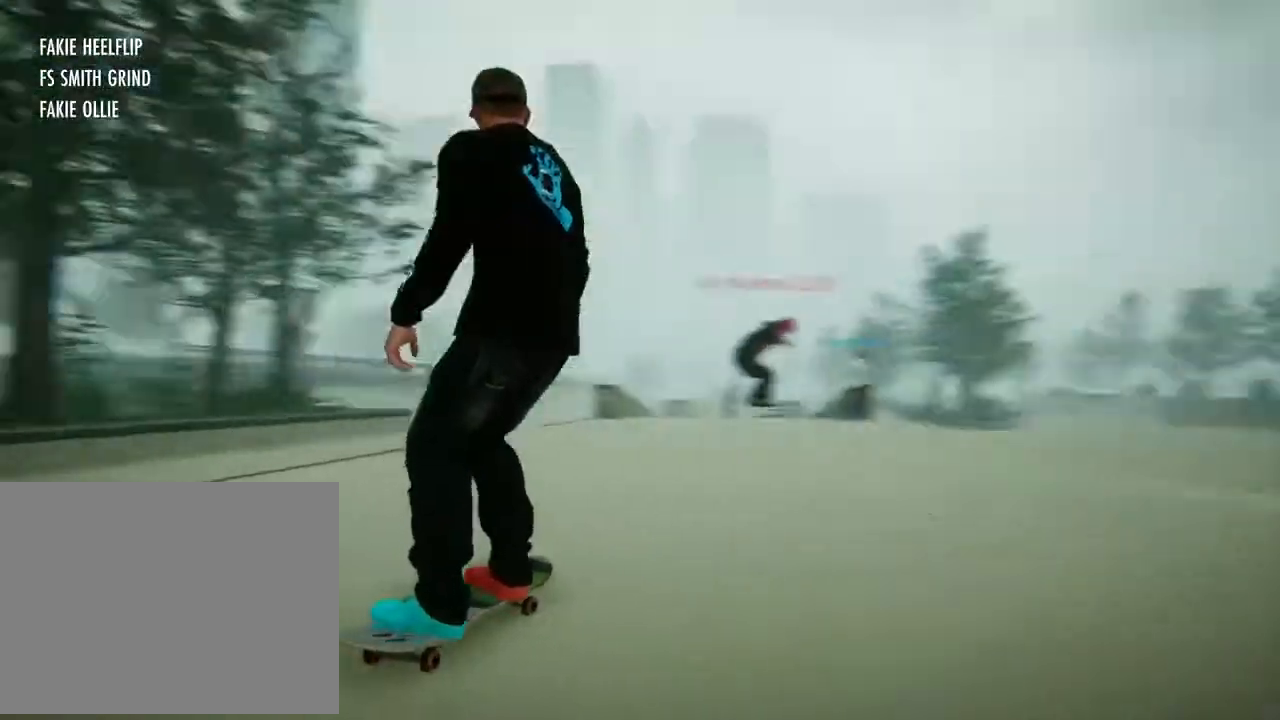
{"buttons": ["A"], "left_stick": "left", "right_stick": "center", "events": [[300, "left_stick", "left"], [333, "A", "down"]]}
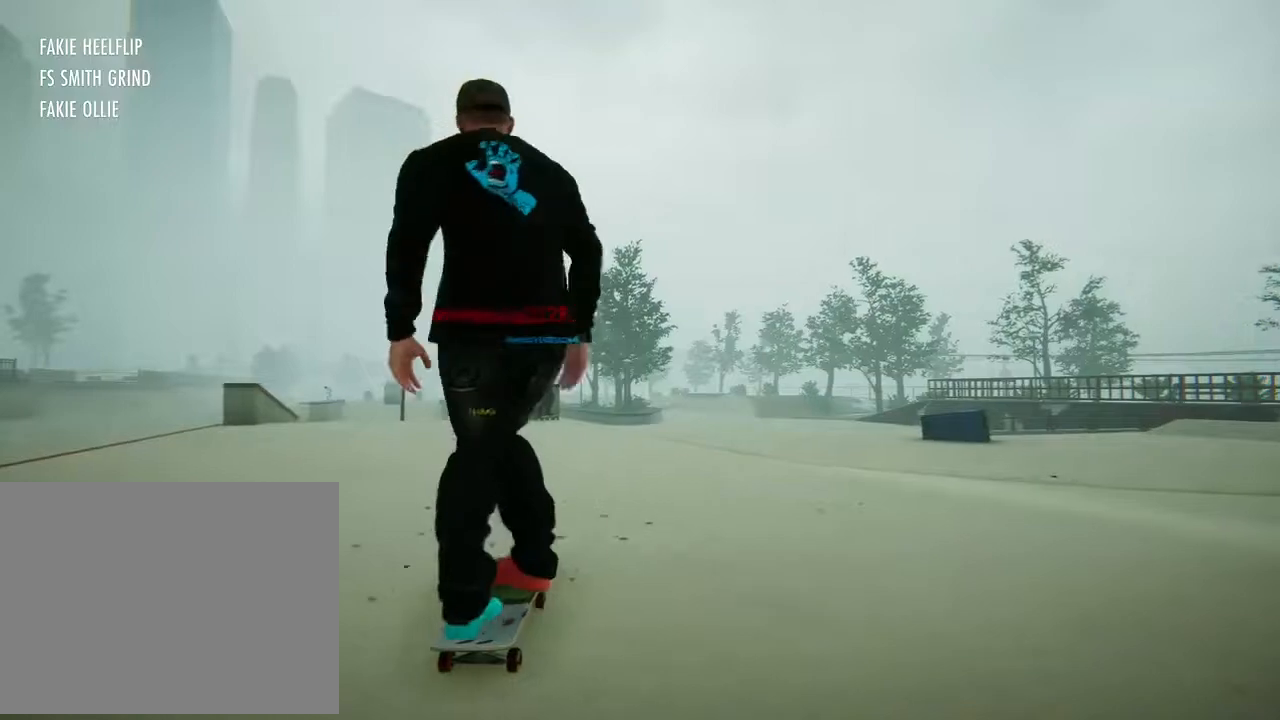
{"buttons": ["A"], "left_stick": "center", "right_stick": "center", "events": [[234, "left_stick", "center"]]}
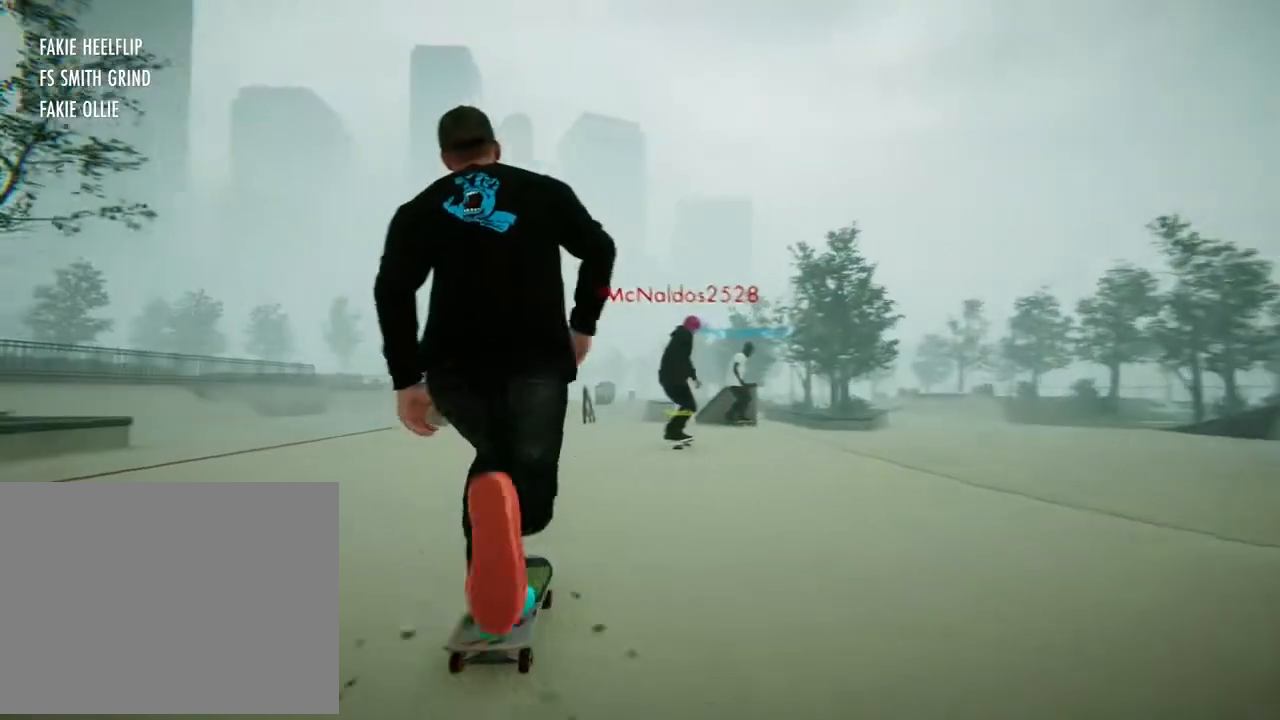
{"buttons": ["A"], "left_stick": "center", "right_stick": "center", "events": []}
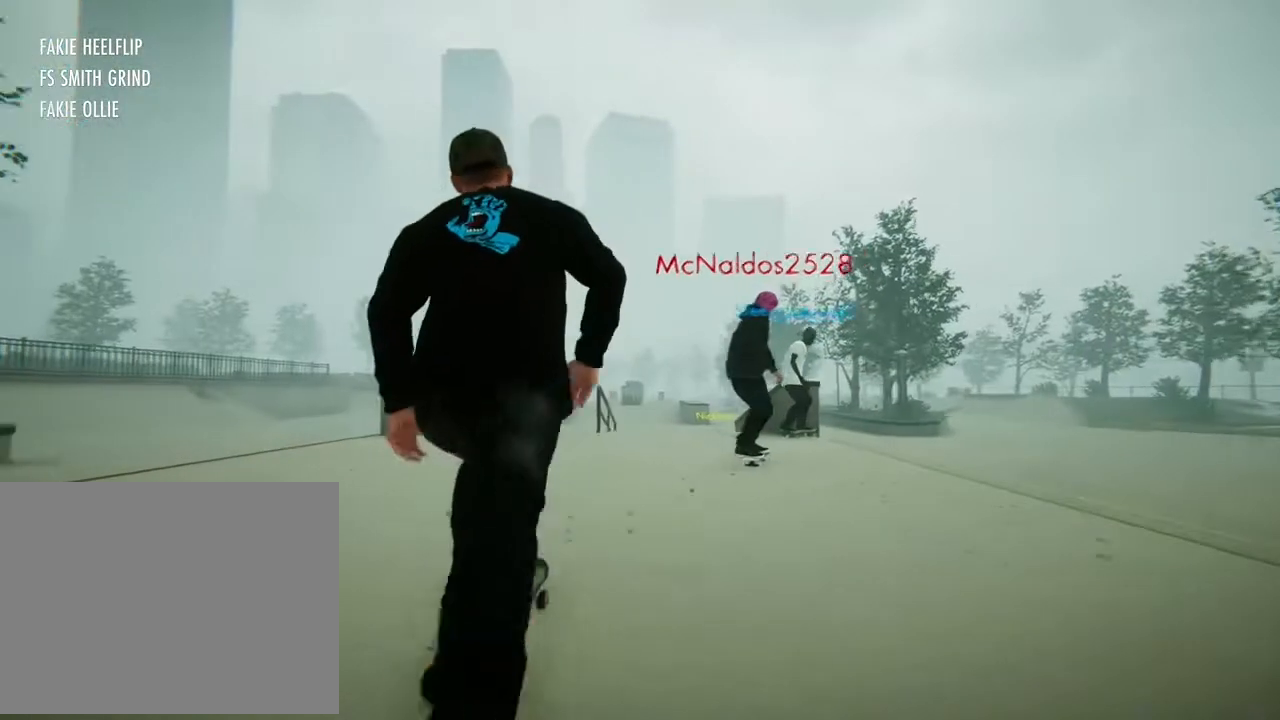
{"buttons": [], "left_stick": "right", "right_stick": "center", "events": [[100, "A", "up"], [134, "left_stick", "right"], [334, "left_stick", "center"], [501, "left_stick", "right"]]}
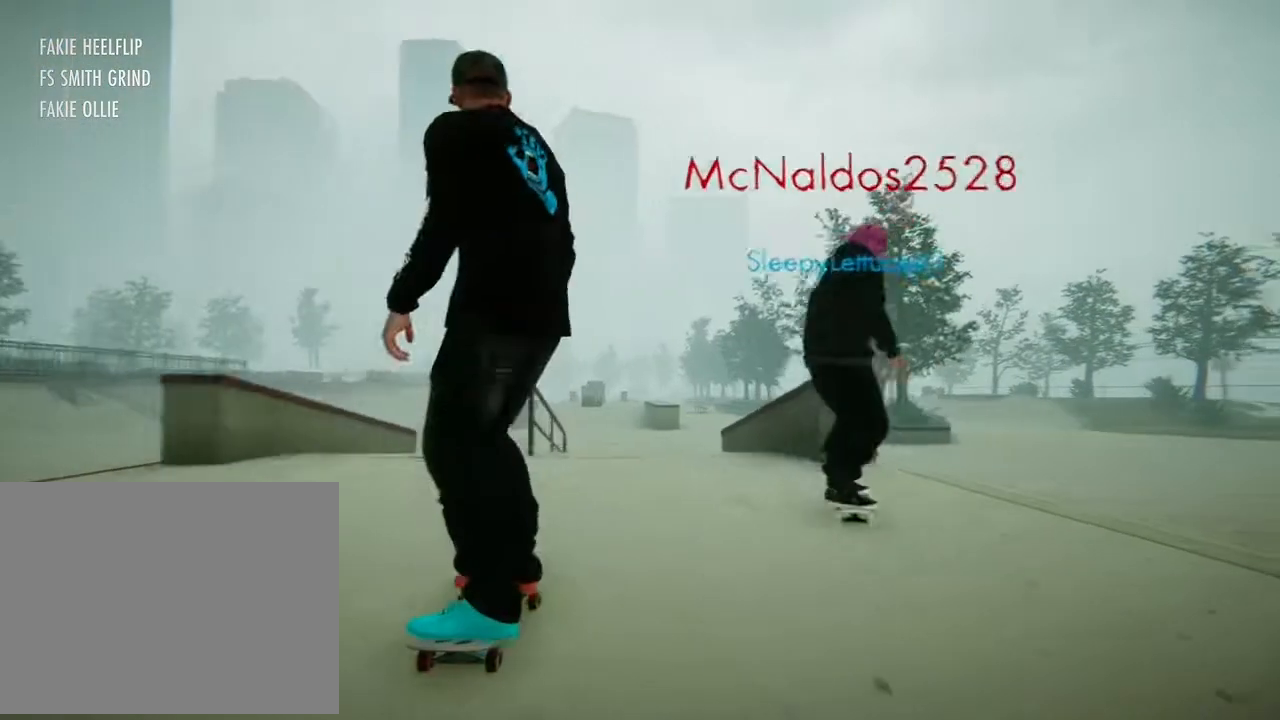
{"buttons": [], "left_stick": "right", "right_stick": "down", "events": [[133, "right_stick", "down"], [233, "left_stick", "center"], [467, "left_stick", "right"]]}
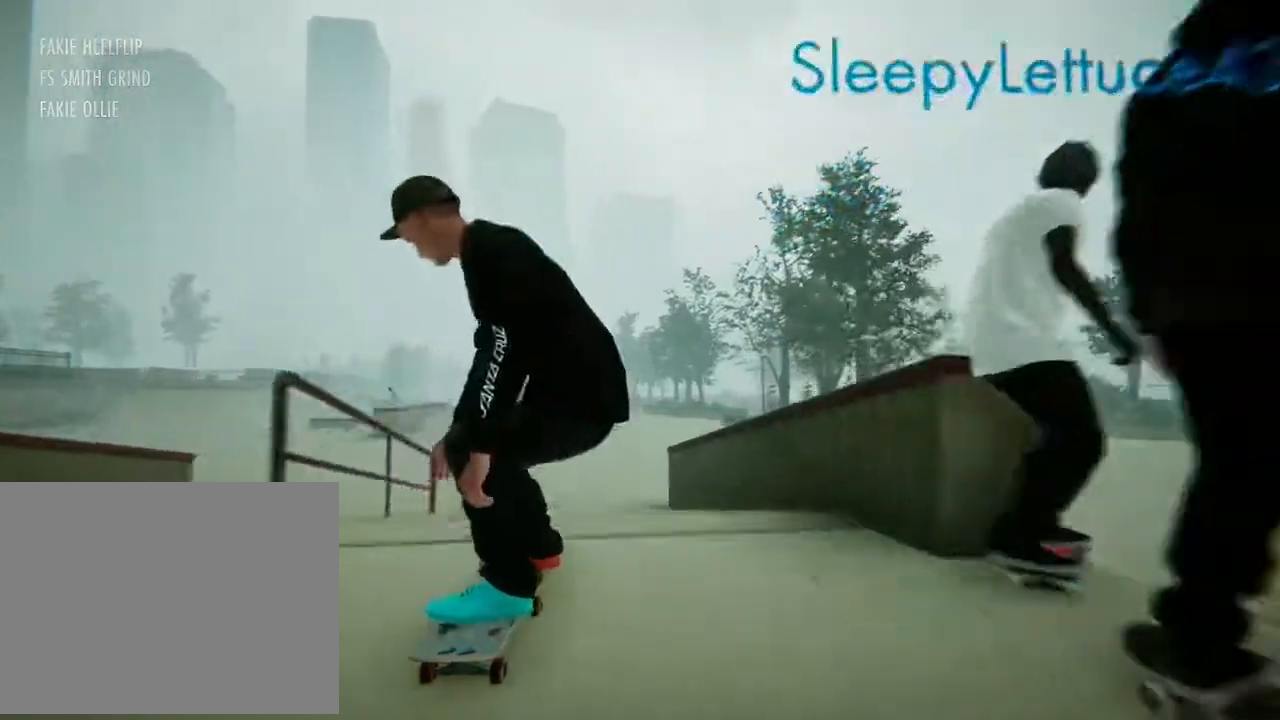
{"buttons": [], "left_stick": "right", "right_stick": "up-left", "events": [[67, "R2", "down"], [67, "right_stick", "up-left"], [501, "R2", "up"]]}
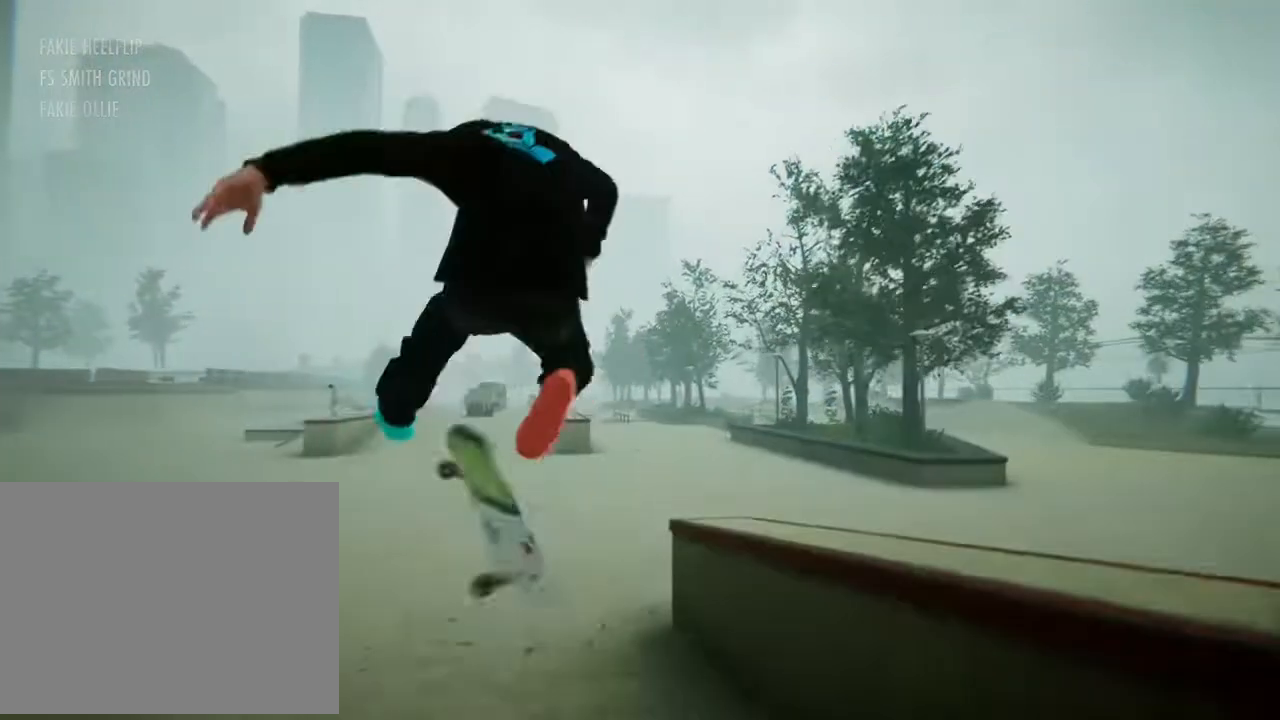
{"buttons": [], "left_stick": "center", "right_stick": "center", "events": [[133, "right_stick", "center"], [233, "left_stick", "center"]]}
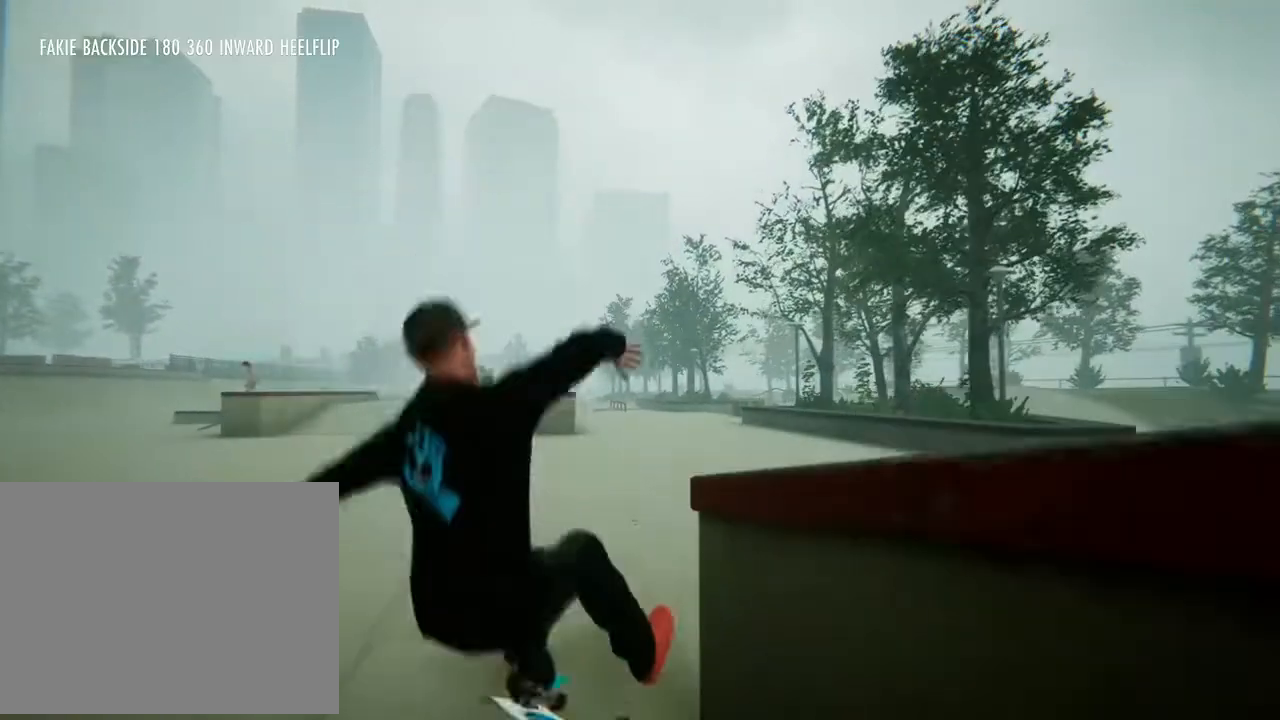
{"buttons": [], "left_stick": "center", "right_stick": "center", "events": []}
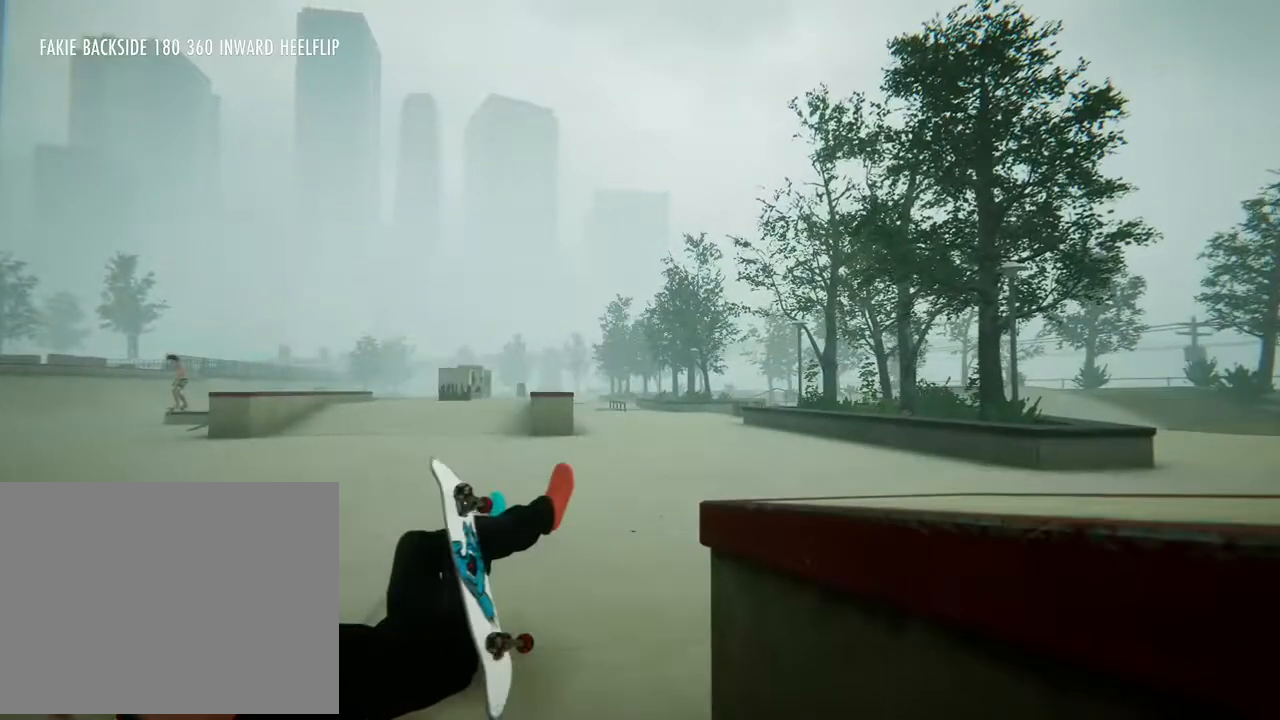
{"buttons": [], "left_stick": "center", "right_stick": "center", "events": [[66, "A", "down"], [200, "A", "up"]]}
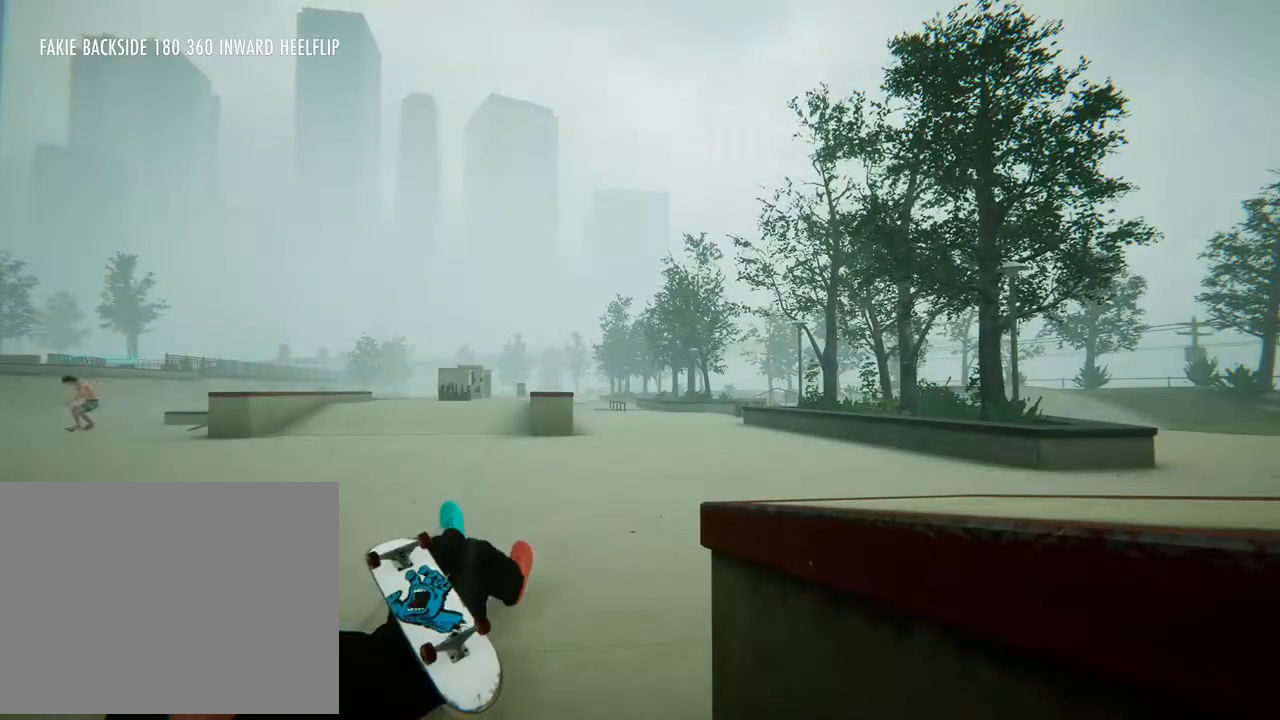
{"buttons": ["A"], "left_stick": "center", "right_stick": "center", "events": [[100, "A", "down"]]}
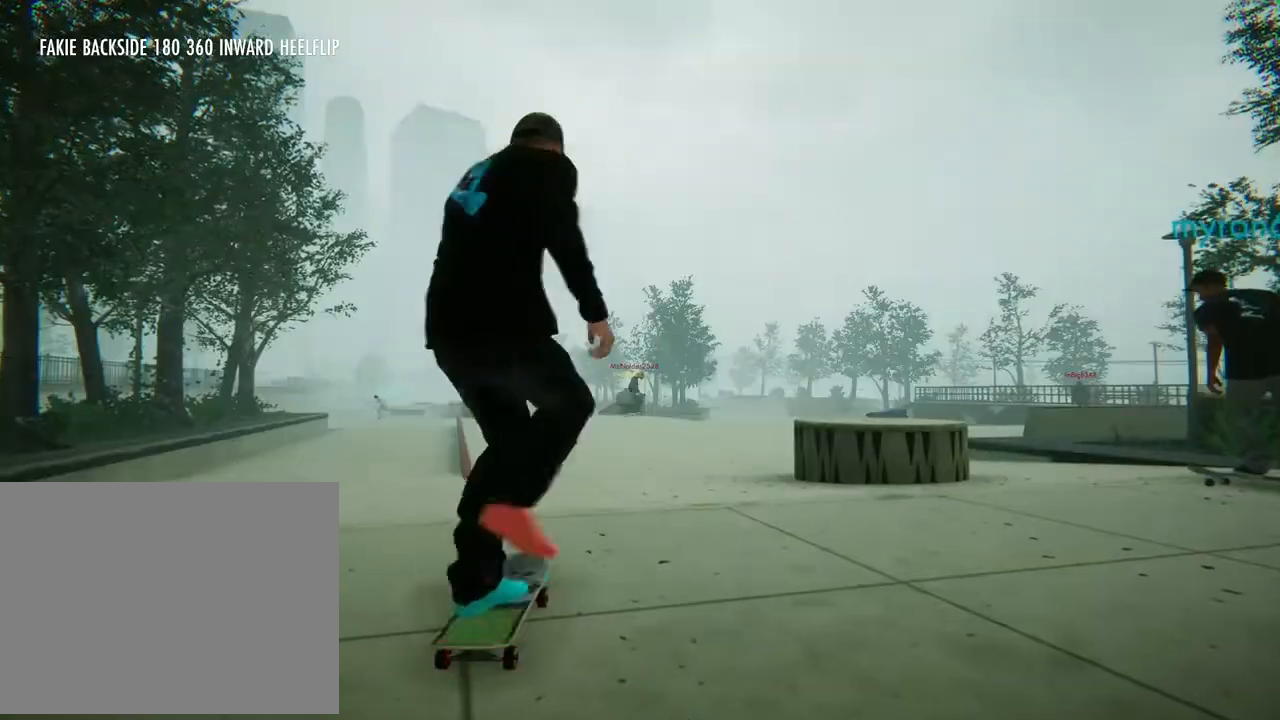
{"buttons": ["A"], "left_stick": "left", "right_stick": "center", "events": [[467, "left_stick", "left"]]}
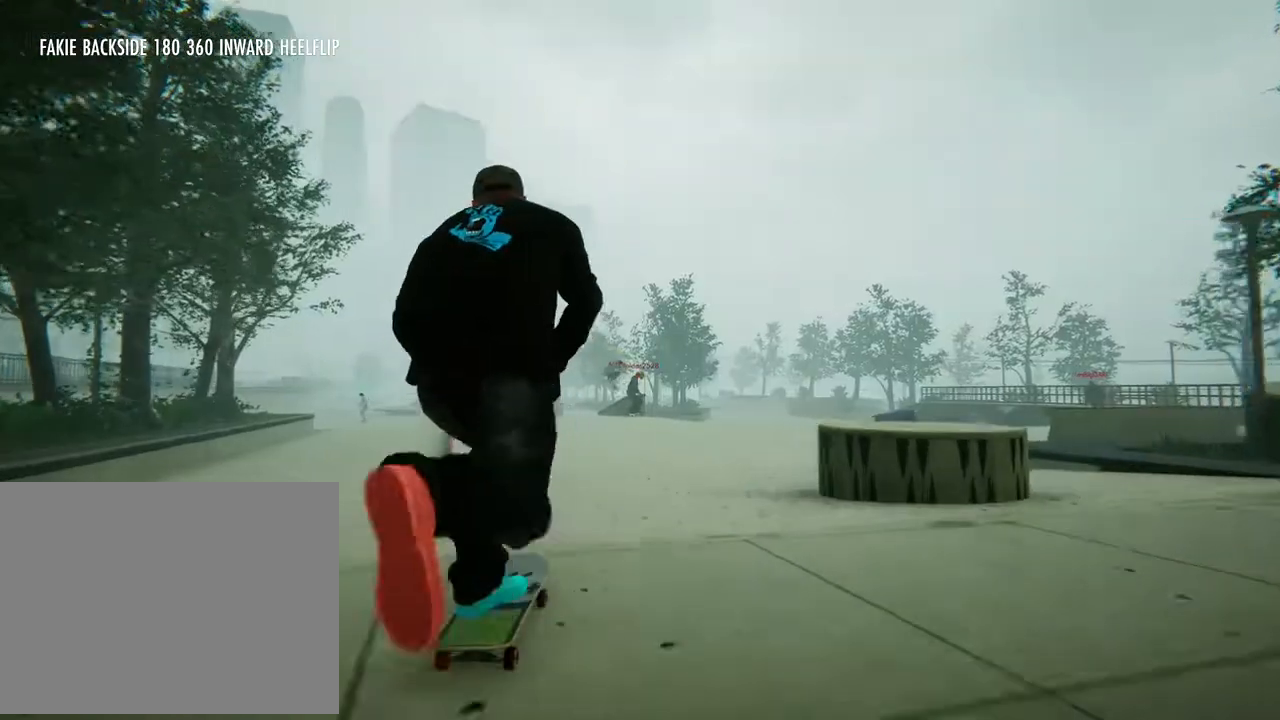
{"buttons": ["A"], "left_stick": "center", "right_stick": "center", "events": [[167, "left_stick", "center"]]}
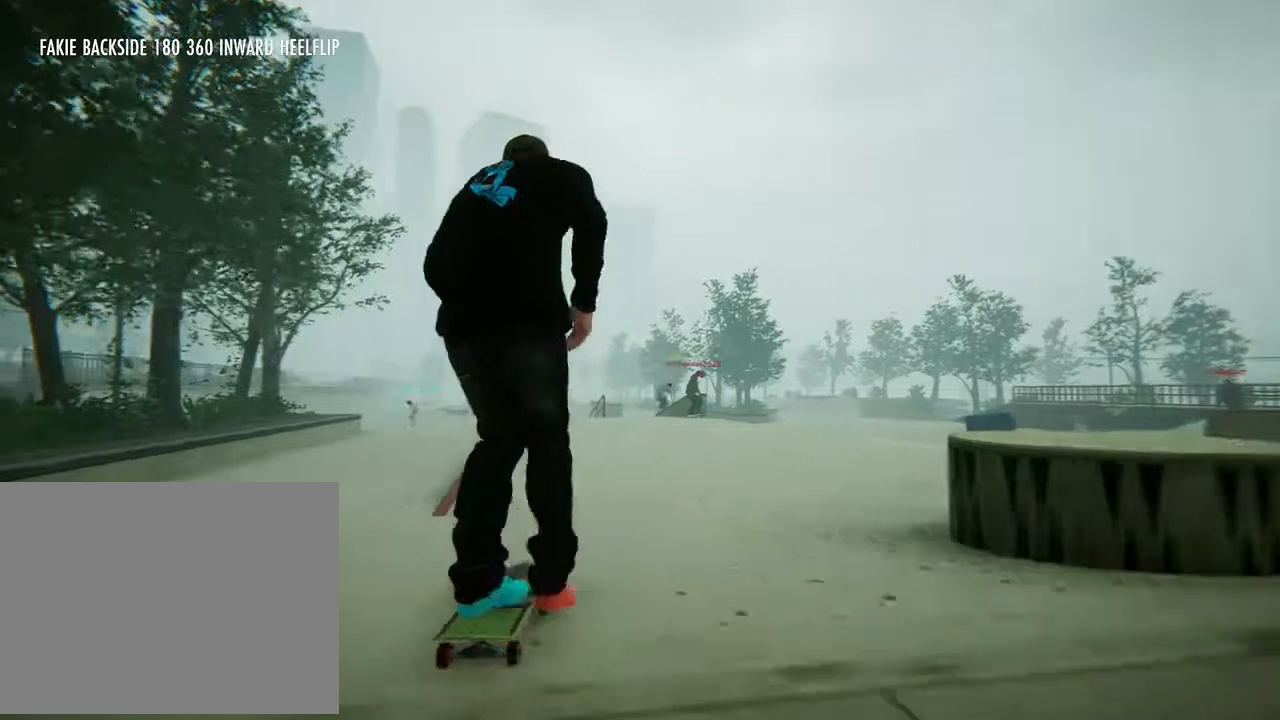
{"buttons": ["A"], "left_stick": "center", "right_stick": "center", "events": []}
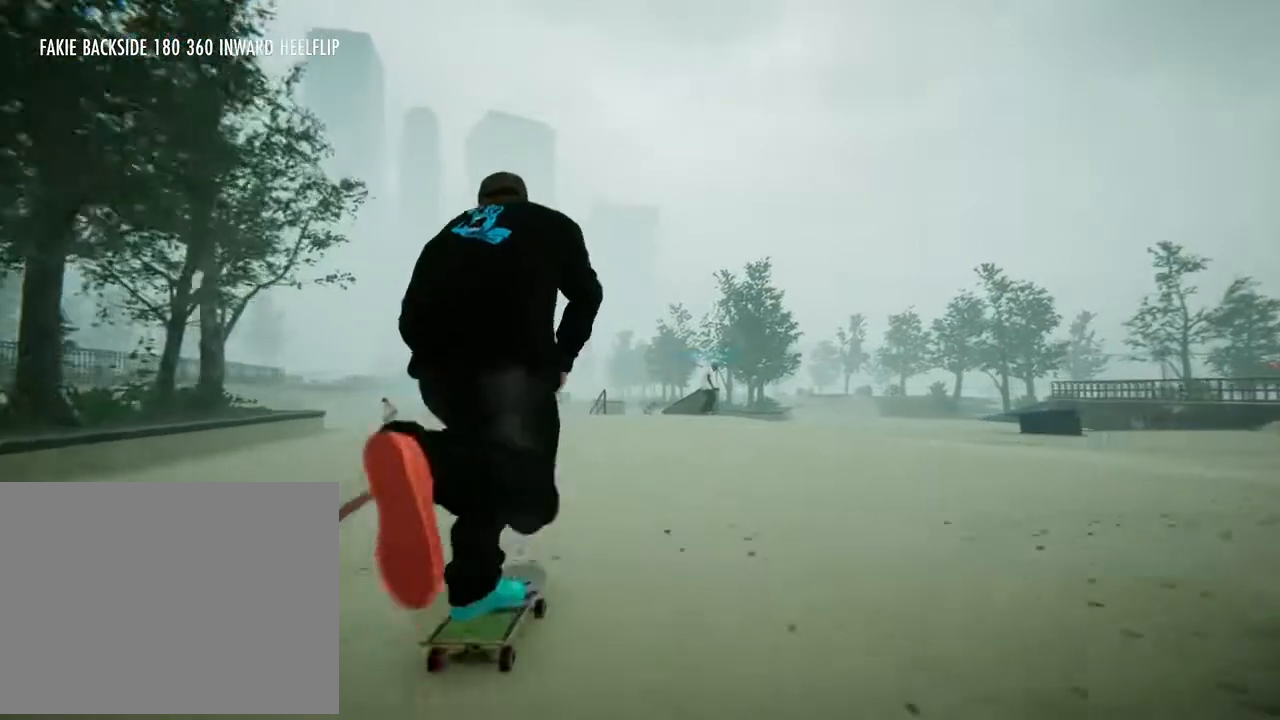
{"buttons": ["A"], "left_stick": "center", "right_stick": "center"}
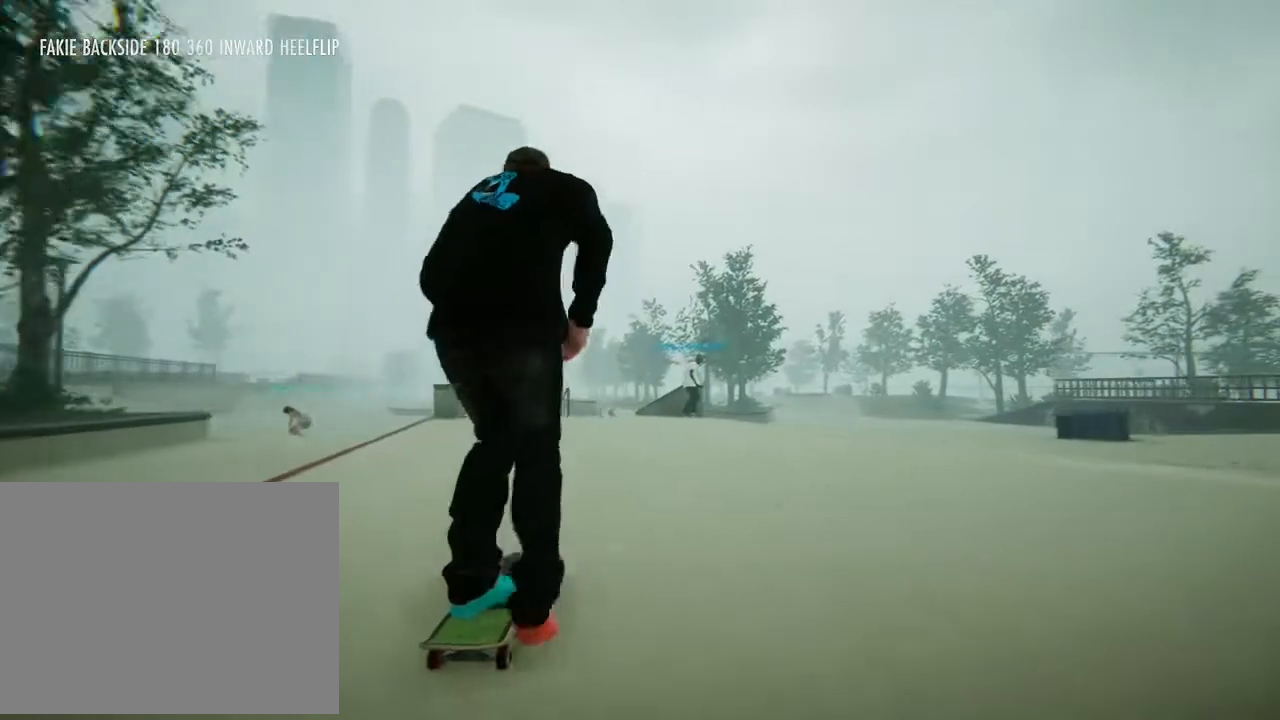
{"buttons": [], "left_stick": "left", "right_stick": "center", "events": [[66, "A", "up"], [433, "left_stick", "left"]]}
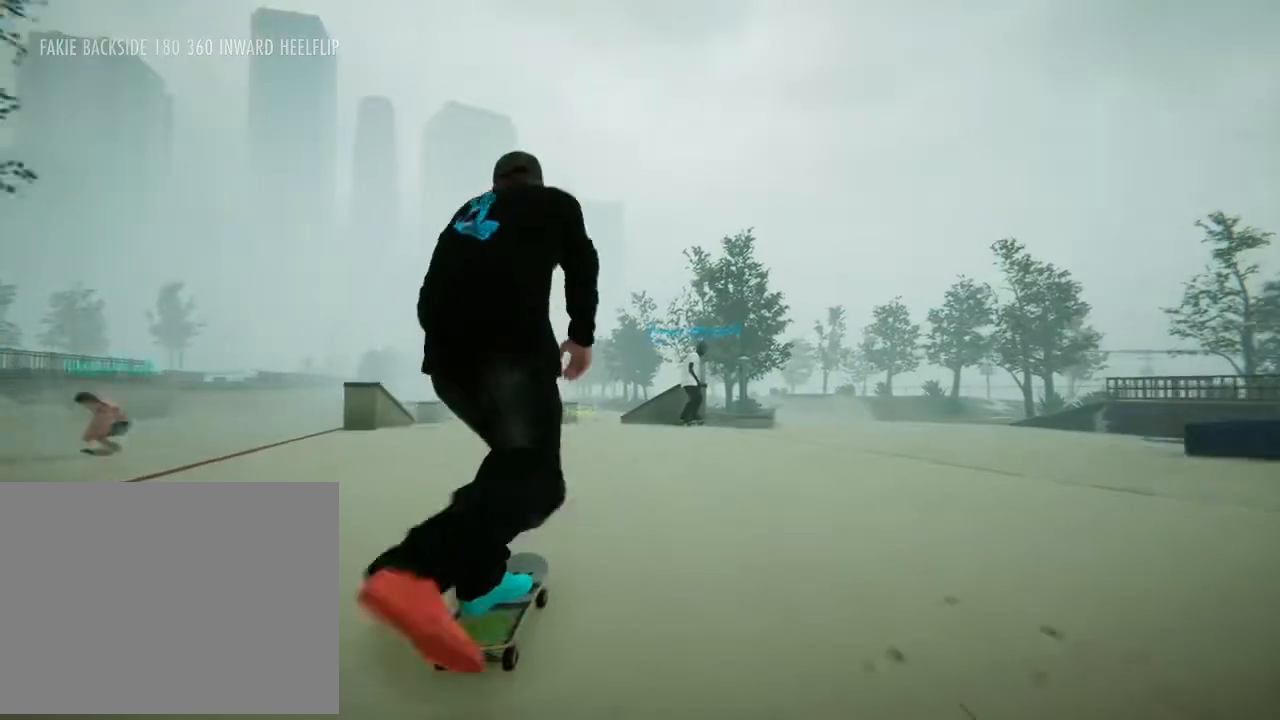
{"buttons": [], "left_stick": "center", "right_stick": "down", "events": [[33, "left_stick", "center"], [234, "right_stick", "down"]]}
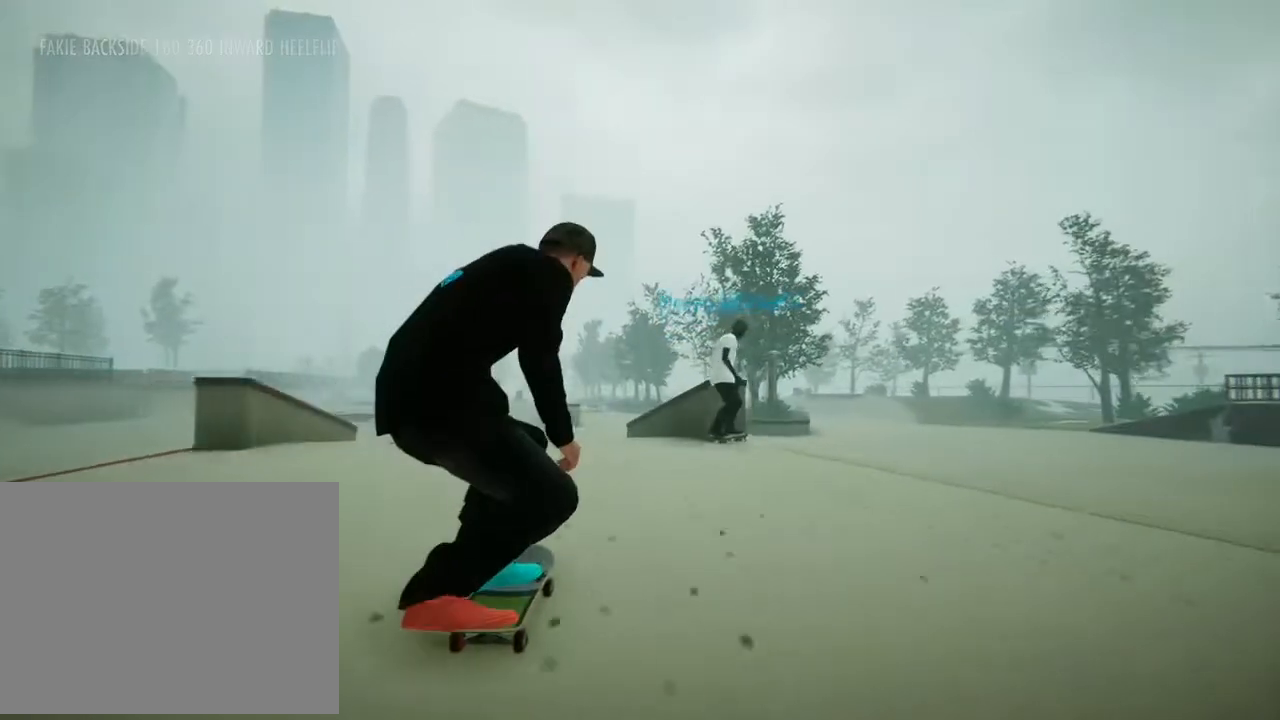
{"buttons": [], "left_stick": "center", "right_stick": "down", "events": [[166, "left_stick", "right"], [300, "left_stick", "center"]]}
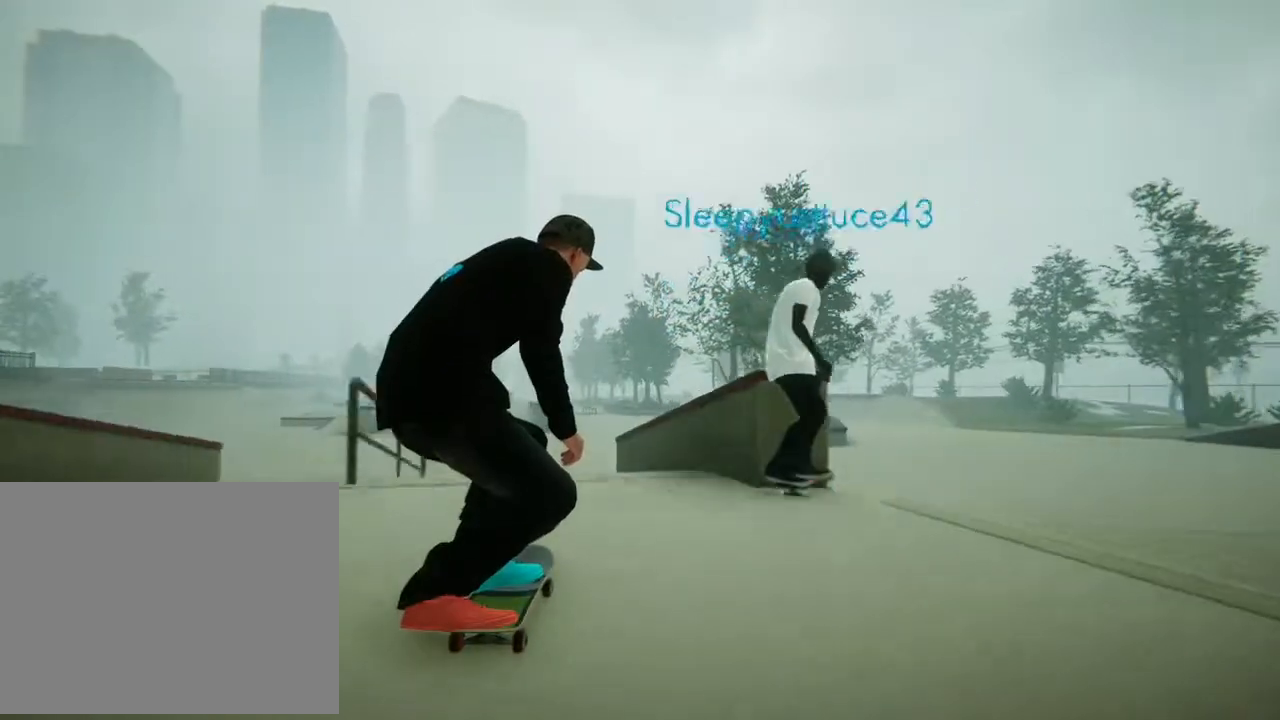
{"buttons": ["R2"], "left_stick": "right", "right_stick": "left", "events": [[134, "left_stick", "right"], [167, "right_stick", "left"], [200, "R2", "down"]]}
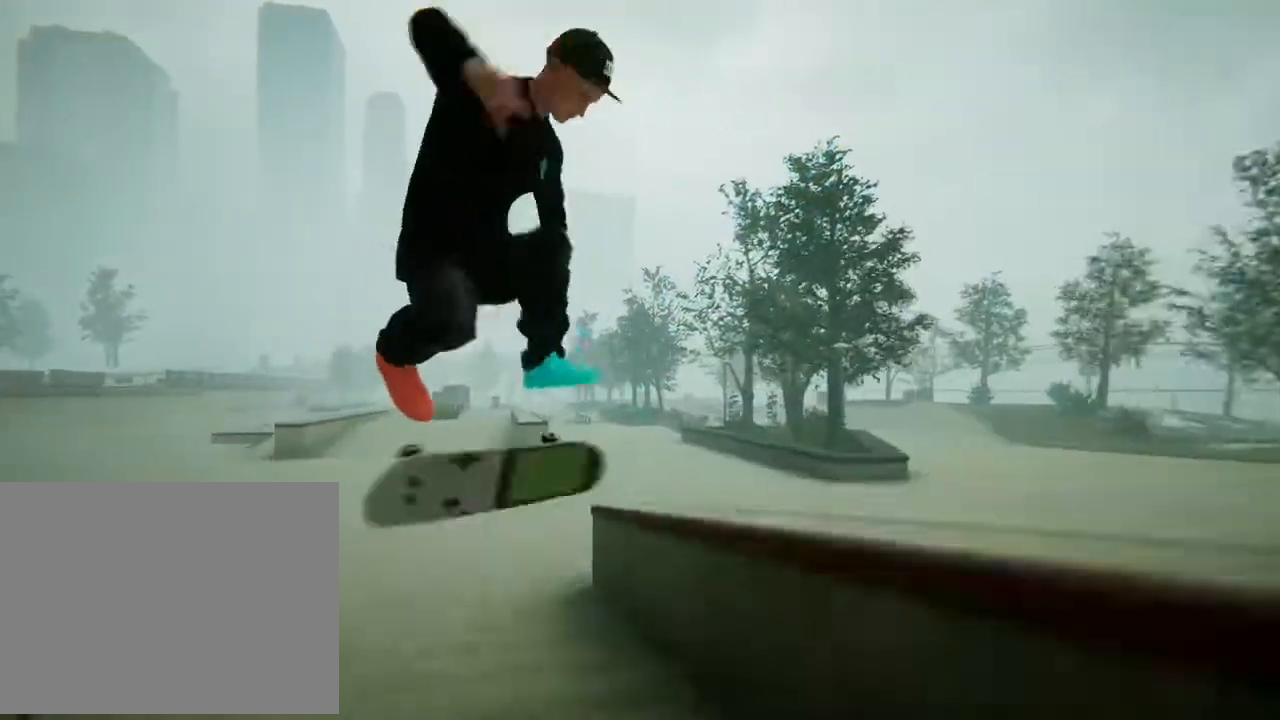
{"buttons": [], "left_stick": "center", "right_stick": "center", "events": [[66, "right_stick", "up-left"], [166, "R2", "up"], [200, "left_stick", "center"], [200, "right_stick", "center"]]}
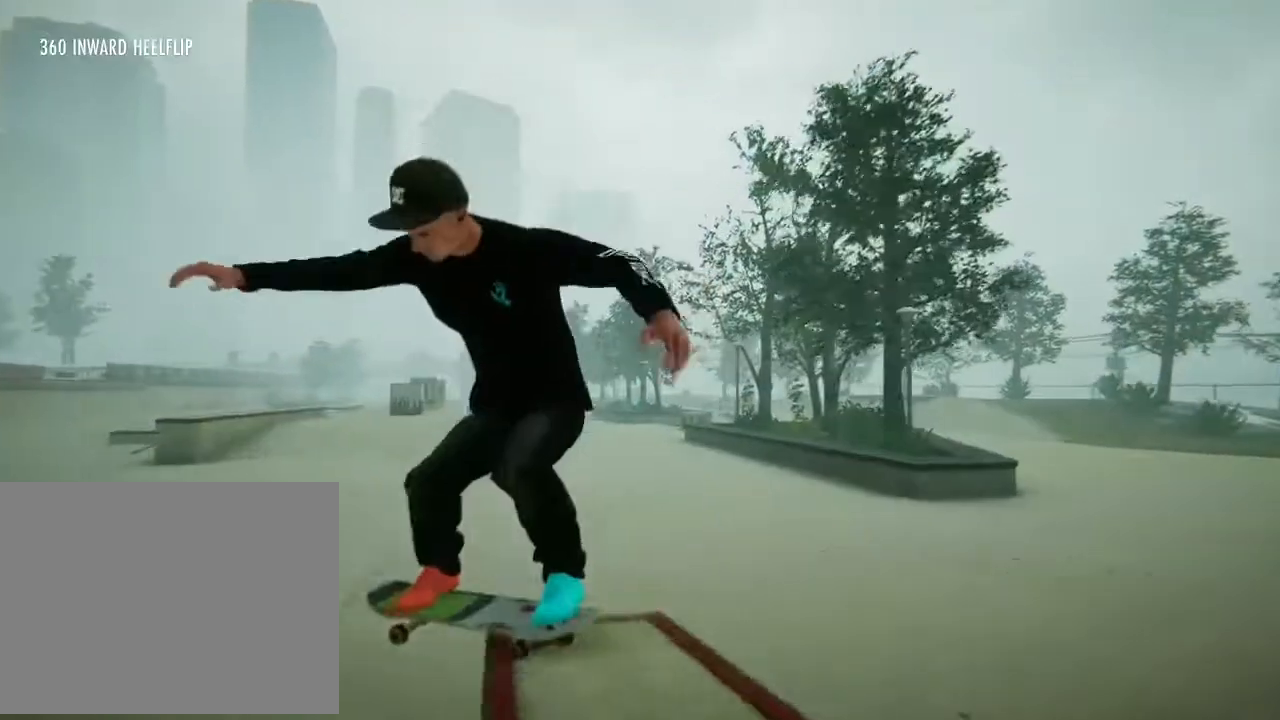
{"buttons": [], "left_stick": "center", "right_stick": "center", "events": []}
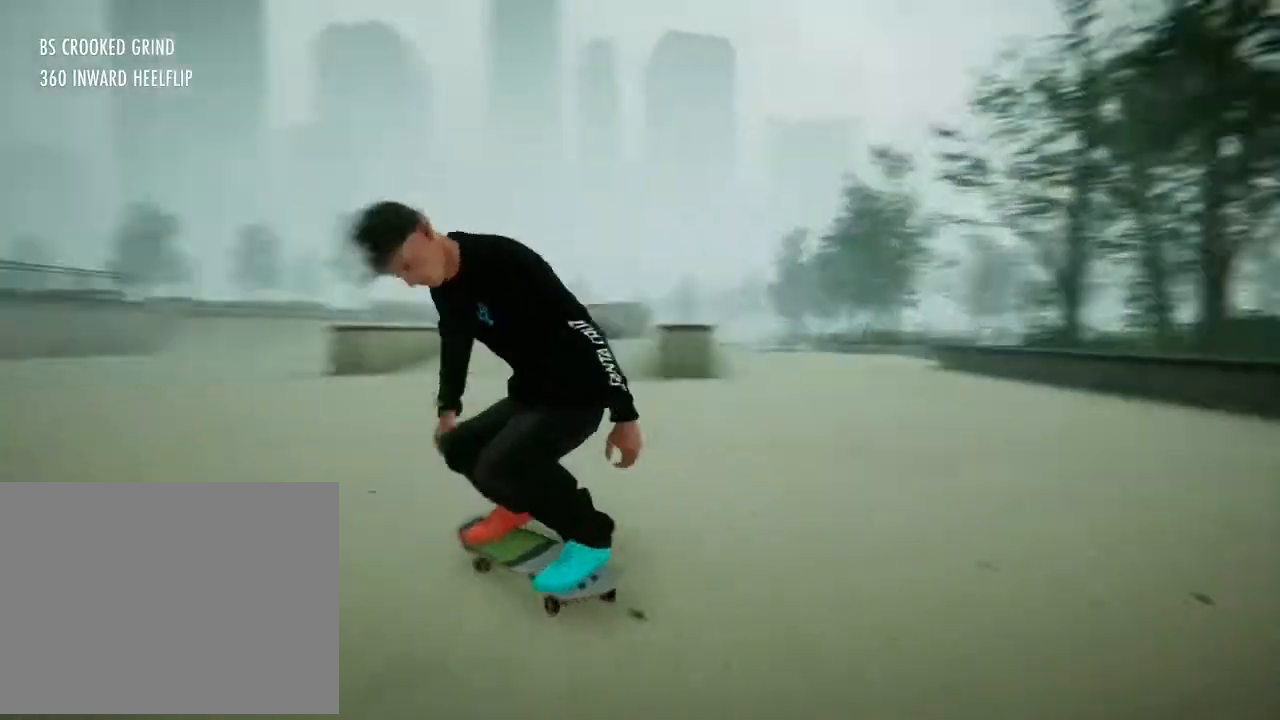
{"buttons": [], "left_stick": "right", "right_stick": "center", "events": [[100, "left_stick", "left"], [200, "left_stick", "center"], [300, "A", "down"], [333, "left_stick", "right"], [500, "A", "up"]]}
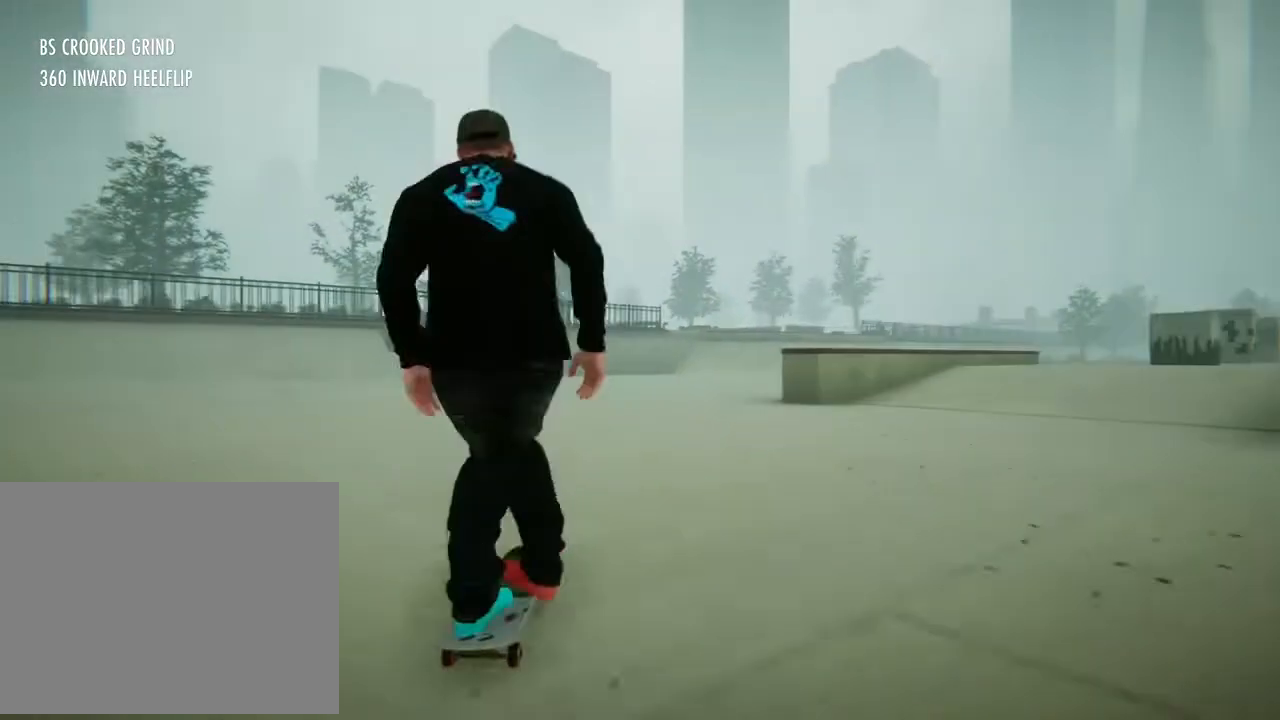
{"buttons": ["A"], "left_stick": "center", "right_stick": "center", "events": [[334, "A", "down"], [501, "left_stick", "center"]]}
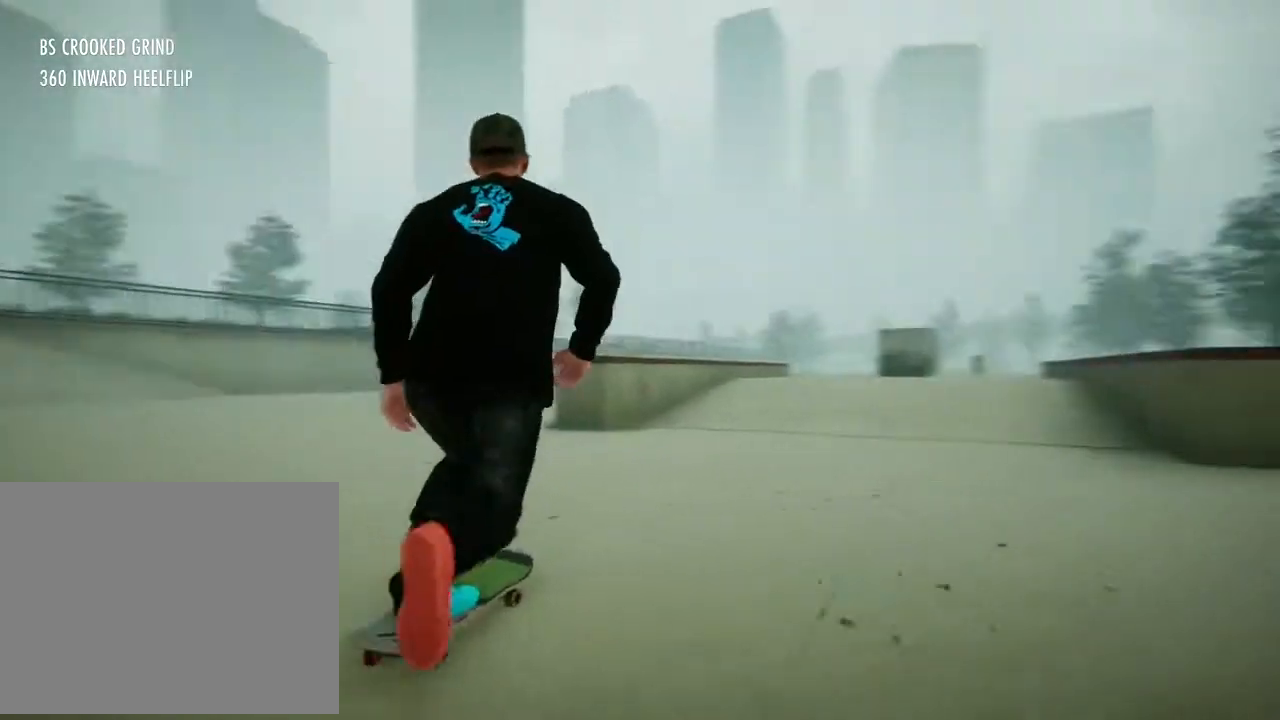
{"buttons": ["A"], "left_stick": "left", "right_stick": "center", "events": [[400, "left_stick", "left"]]}